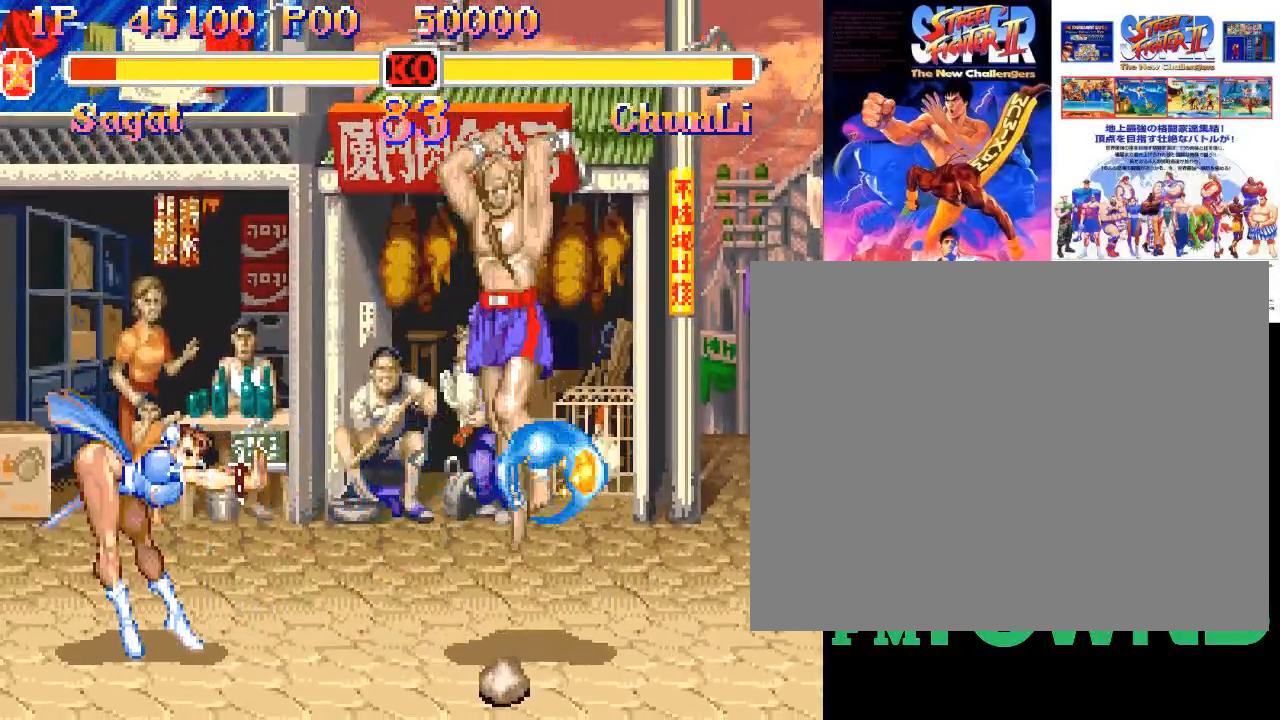
Gameplay with a controller (arcade stick); each line is a JSON object with the inputs held at the frame after it. "events" lists button and stick changes between this image and that frame as [ms after this image, input, new state], when the widget could be followed in between. Not read: DPAD_DOWN DPAD_DOWN_LEFT DPAD_DOWN_RIGHT DPAD_LEFT DPAD_RIGHT DPAD_UP DPAD_UP_LEFT DPAD_UP_RIGHT L3 R3 left_stick.
{"buttons": ["SQUARE"], "events": [[333, "SQUARE", "down"], [383, "SQUARE", "up"], [417, "SQUARE", "down"]]}
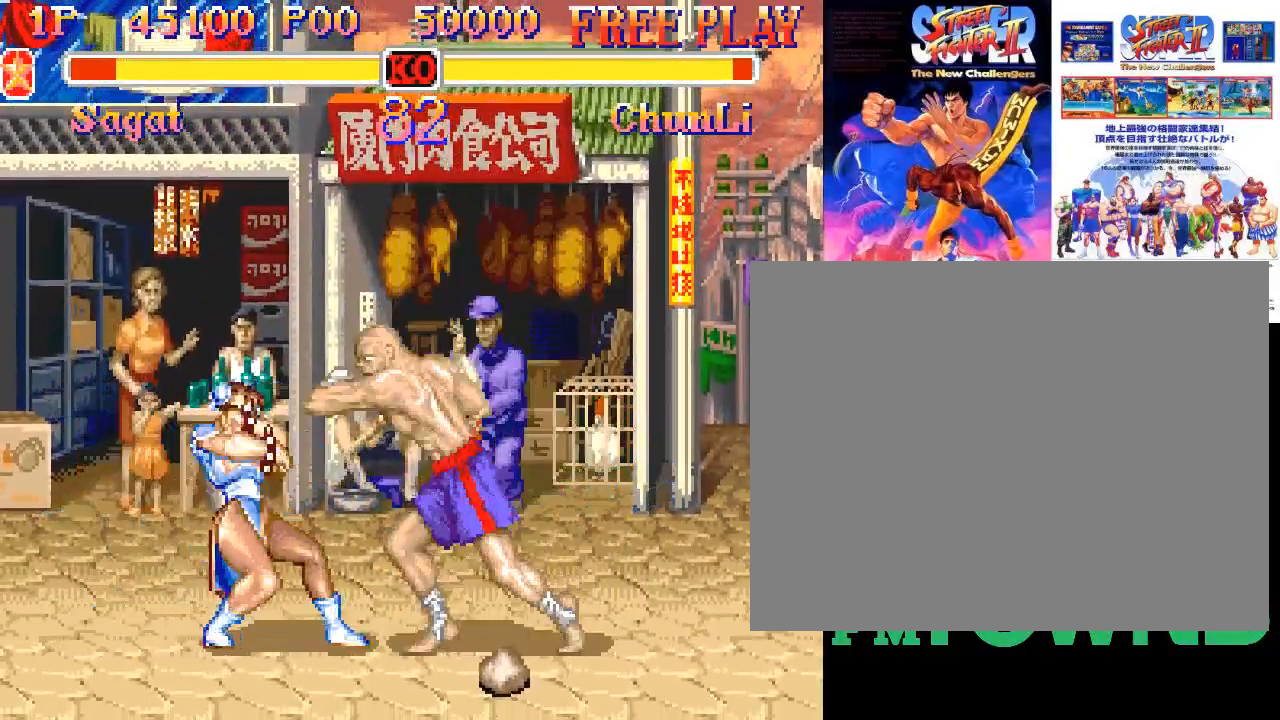
{"buttons": [], "events": [[17, "SQUARE", "up"]]}
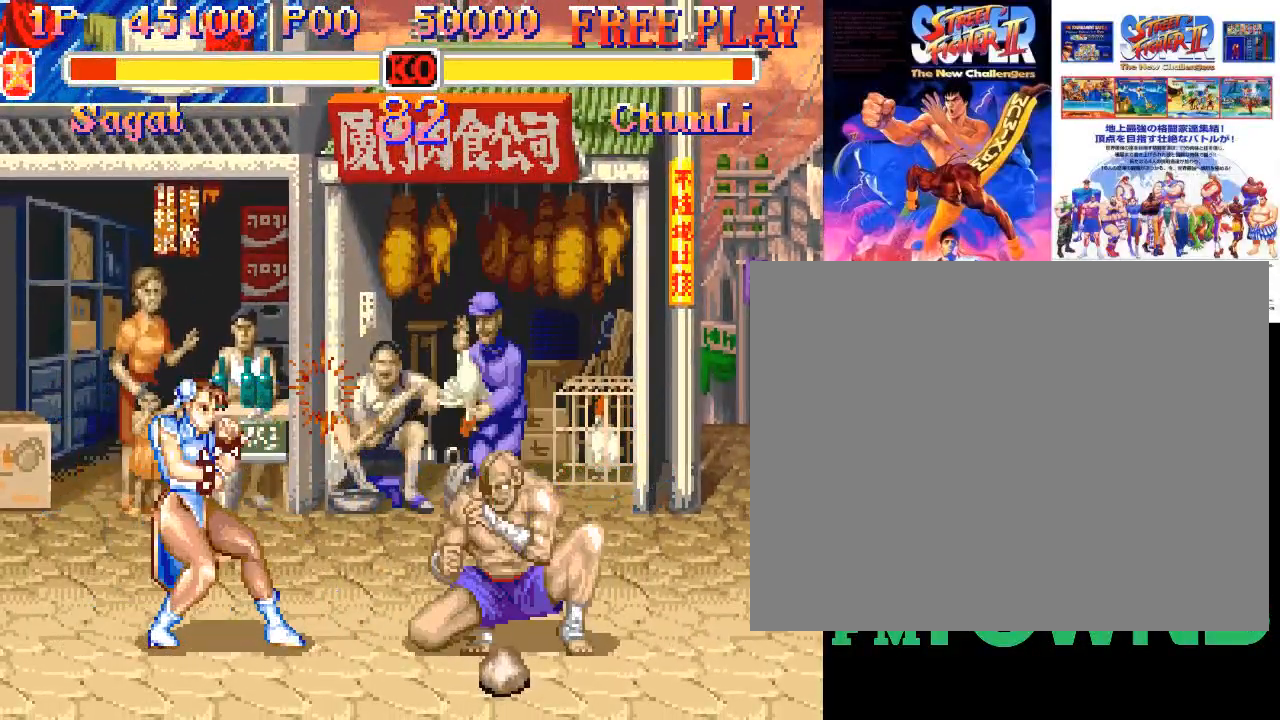
{"buttons": [], "events": [[333, "SQUARE", "down"], [433, "SQUARE", "up"]]}
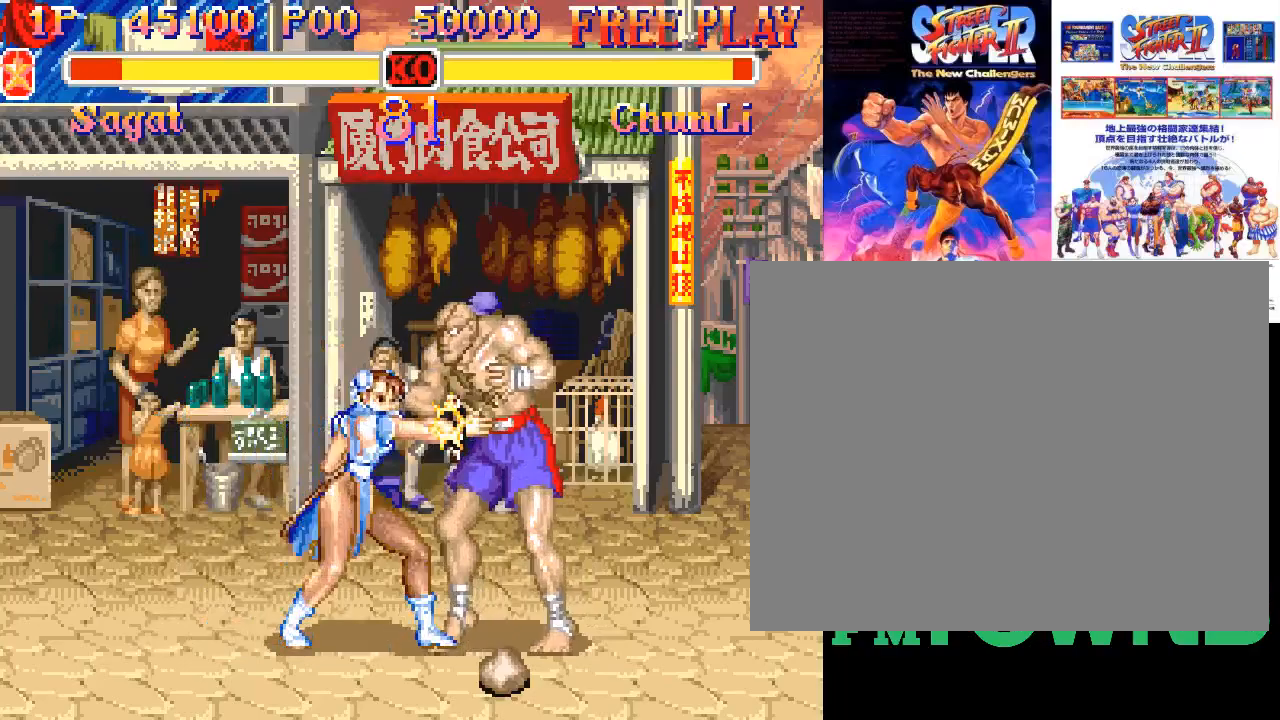
{"buttons": ["R2"], "events": [[283, "R2", "down"], [317, "R2", "up"], [367, "R2", "down"]]}
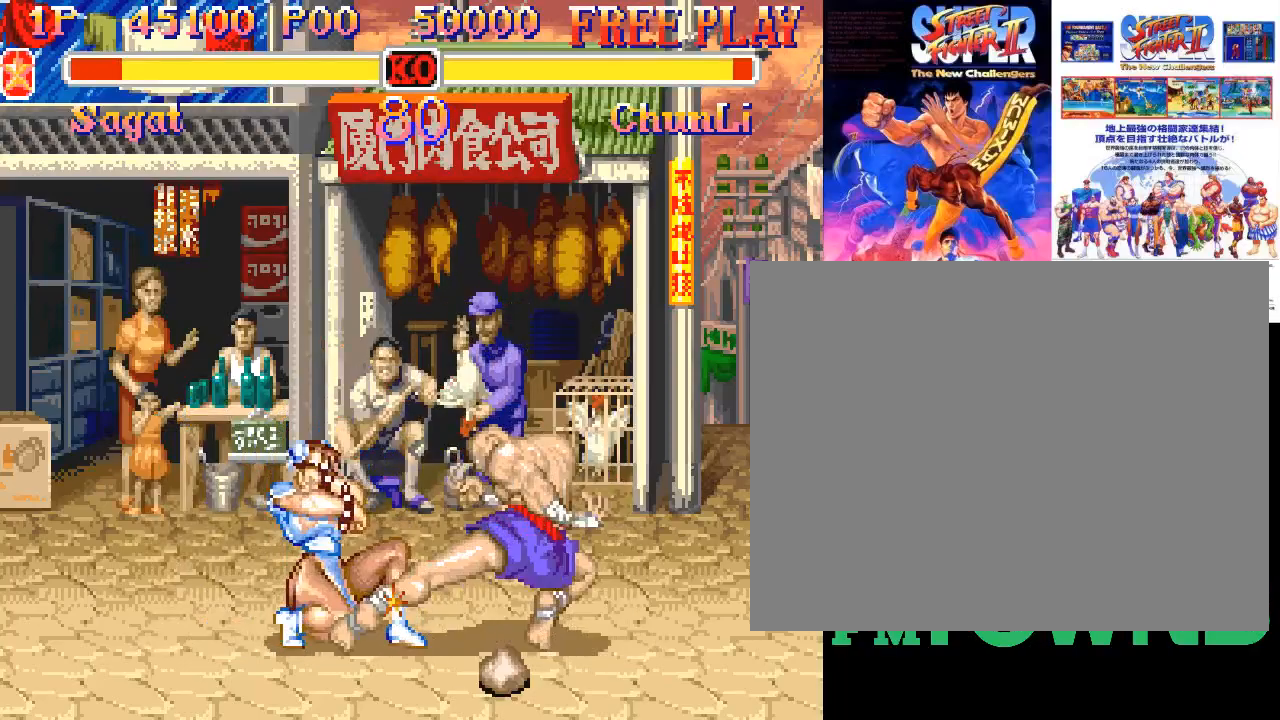
{"buttons": [], "events": [[50, "R2", "up"], [67, "R2", "down"], [167, "R2", "up"], [233, "R2", "down"], [267, "R2", "up"]]}
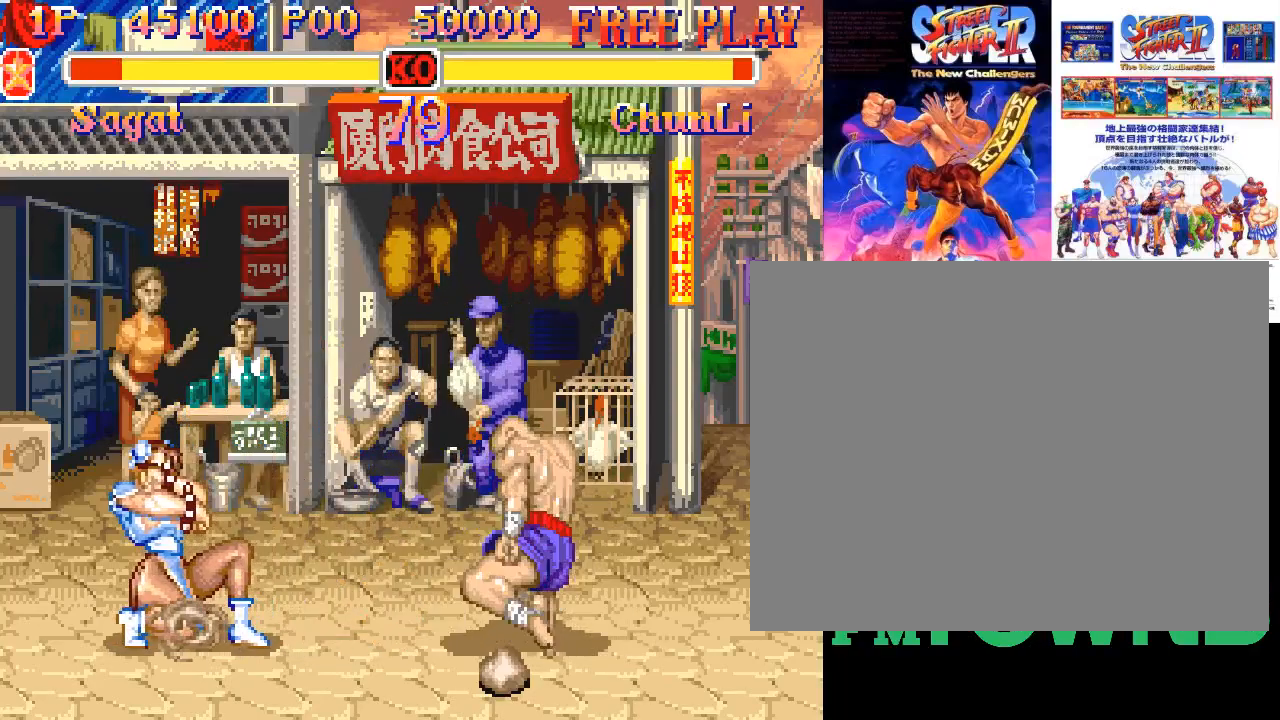
{"buttons": ["SQUARE"], "events": [[383, "SQUARE", "down"]]}
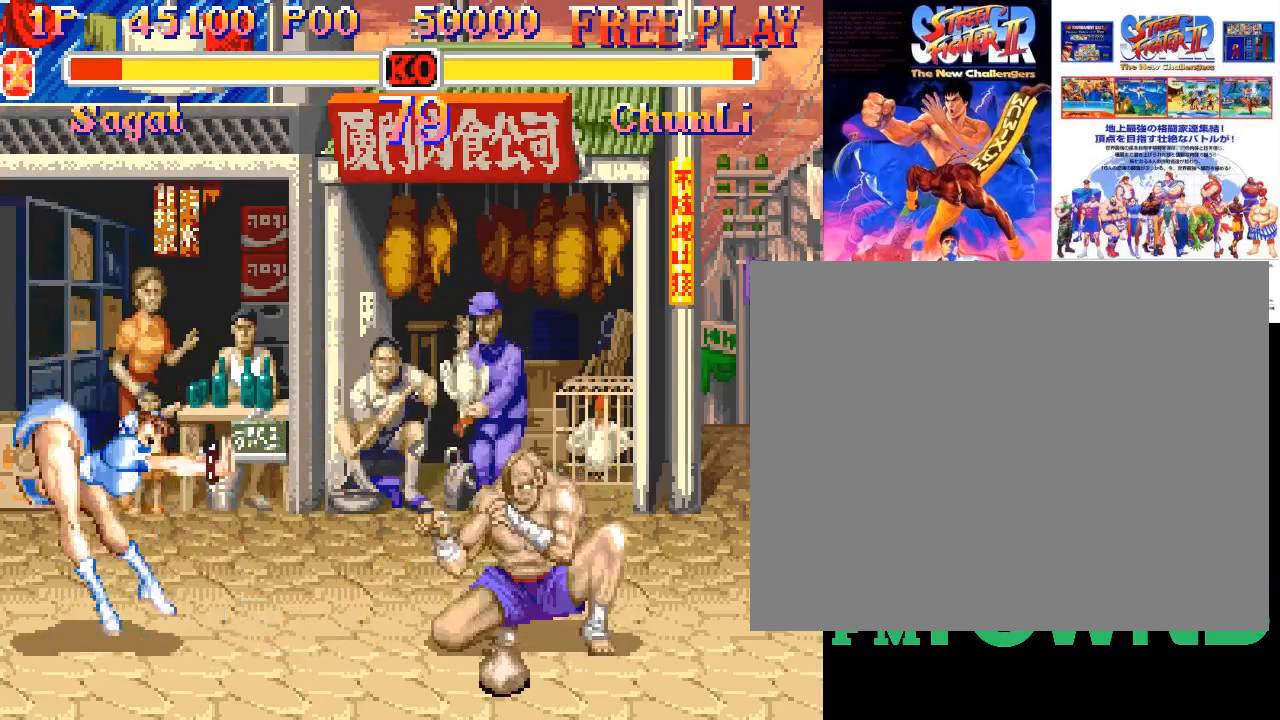
{"buttons": [], "events": [[17, "SQUARE", "up"]]}
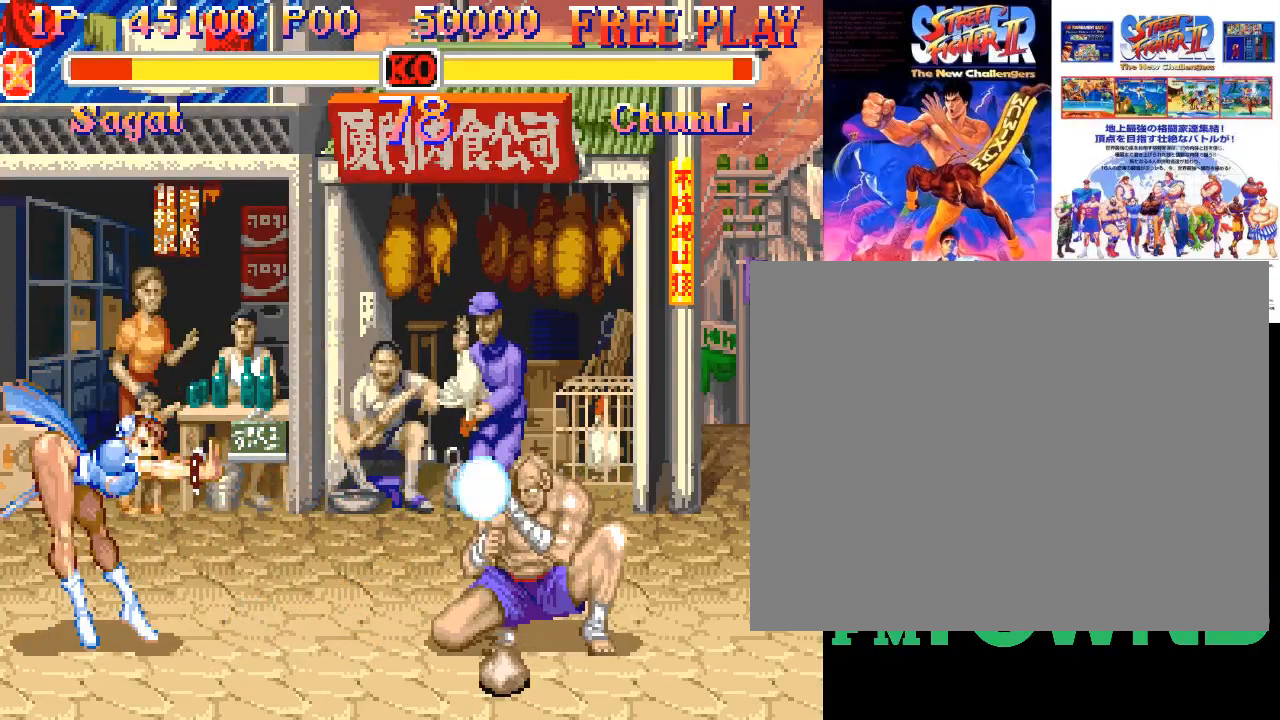
{"buttons": [], "events": []}
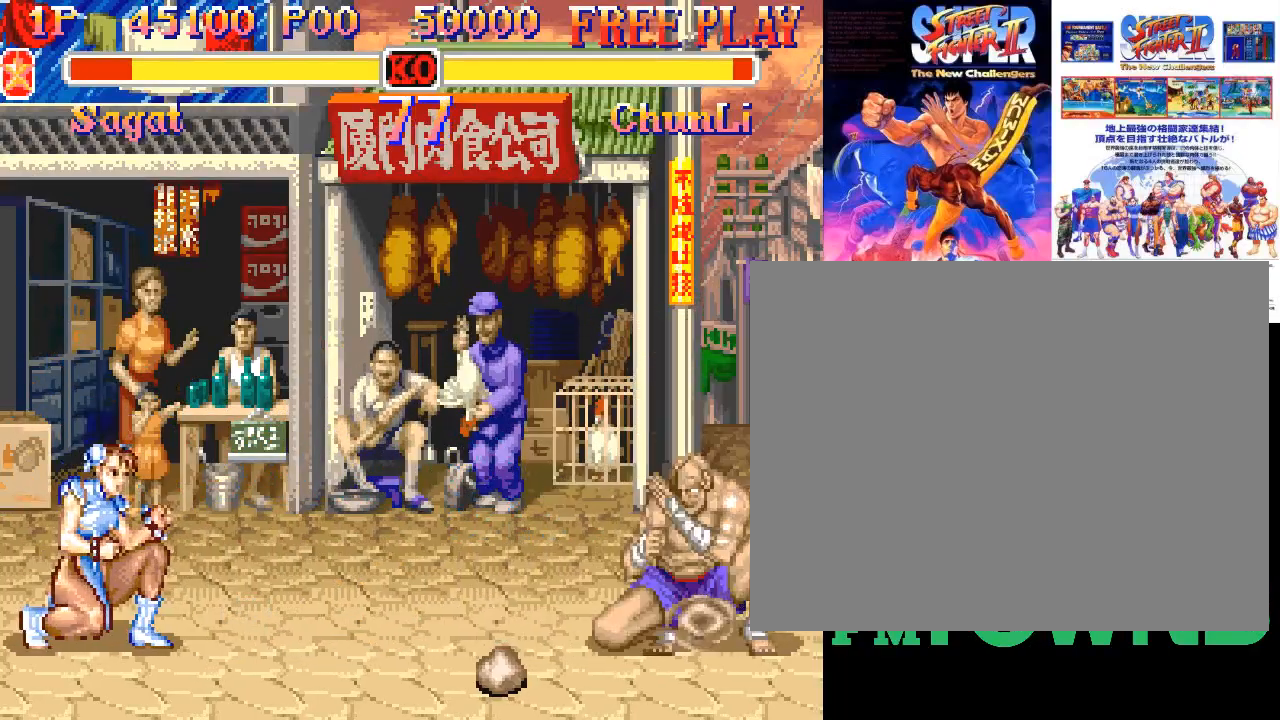
{"buttons": [], "events": [[67, "SQUARE", "down"], [117, "SQUARE", "up"], [150, "SQUARE", "down"], [267, "SQUARE", "up"]]}
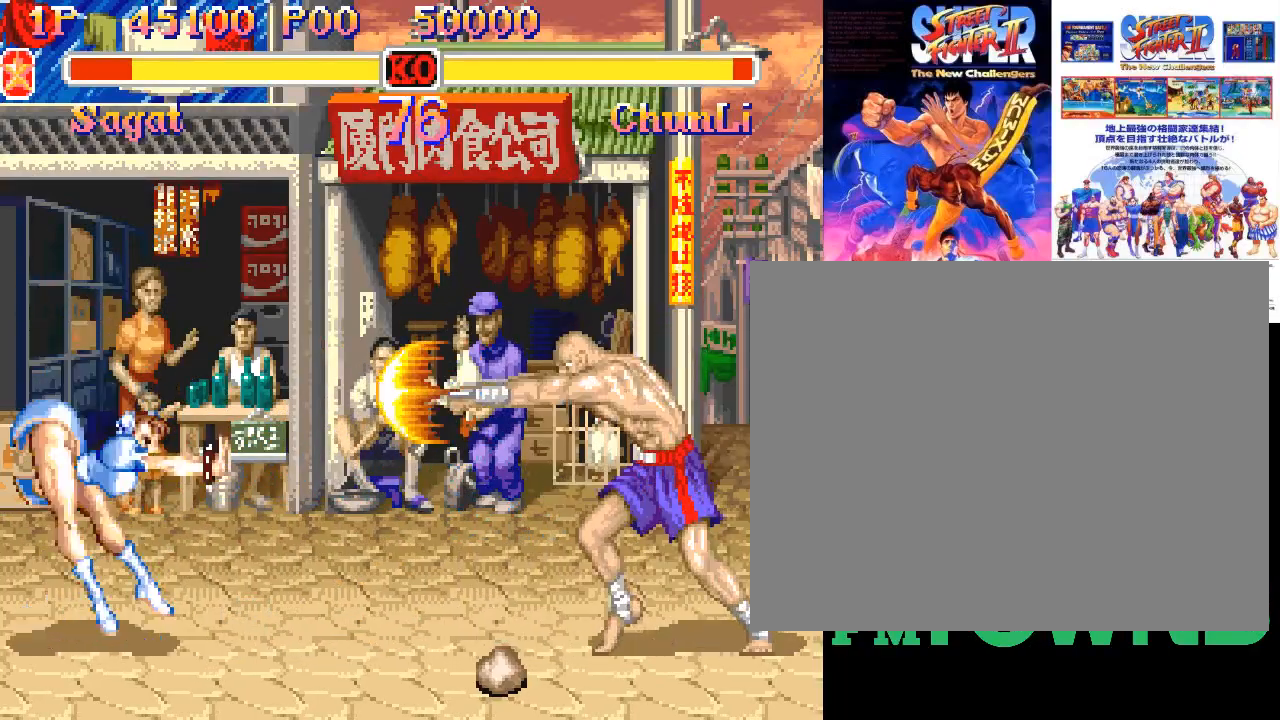
{"buttons": [], "events": []}
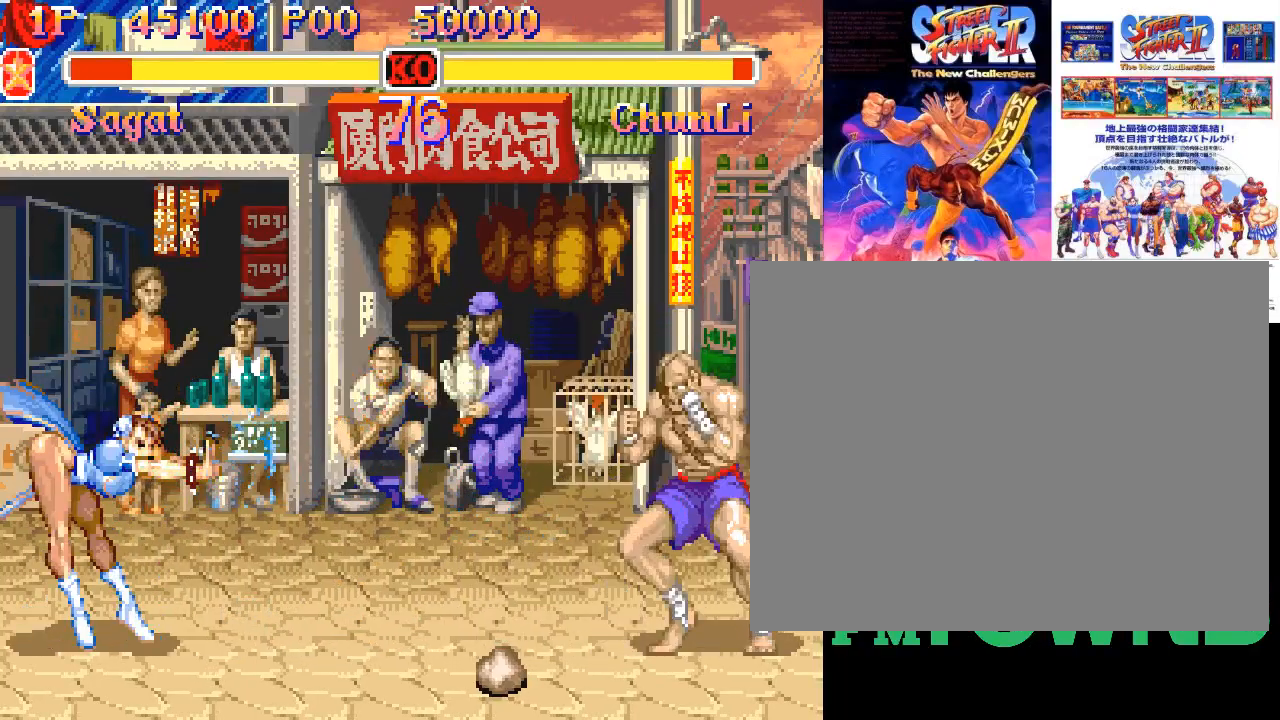
{"buttons": [], "events": [[217, "SQUARE", "down"], [283, "SQUARE", "up"]]}
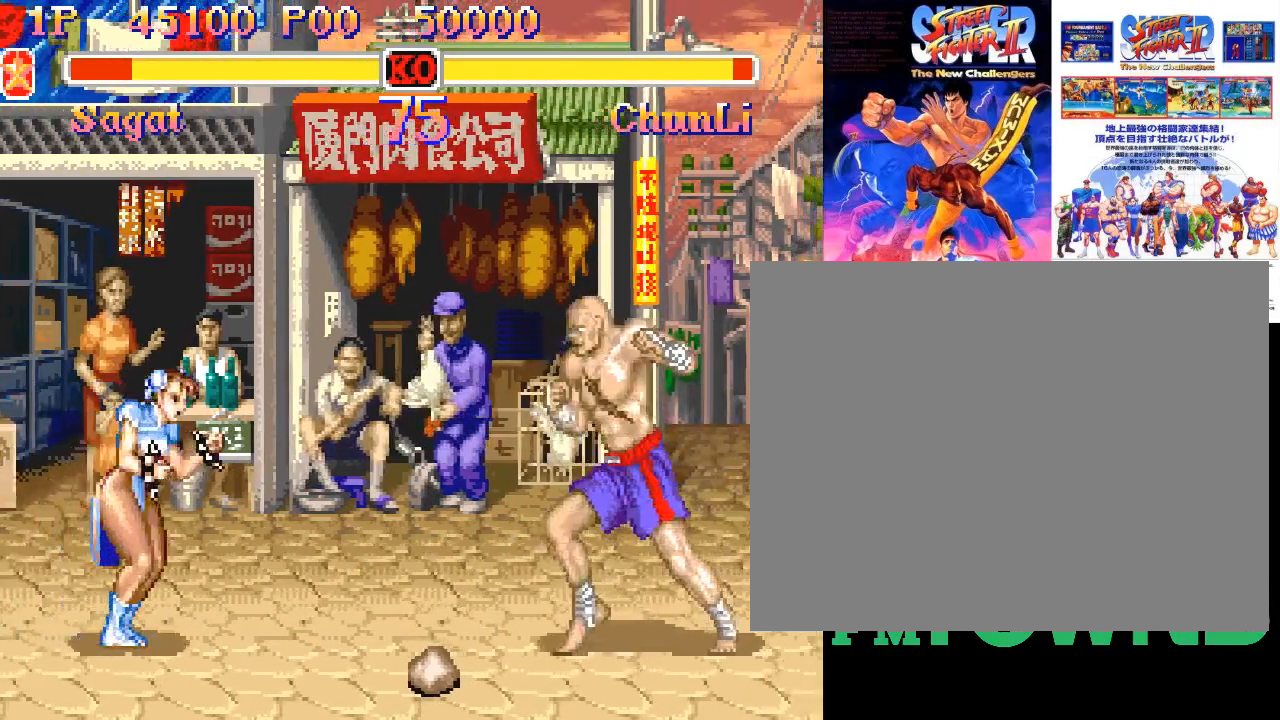
{"buttons": [], "events": []}
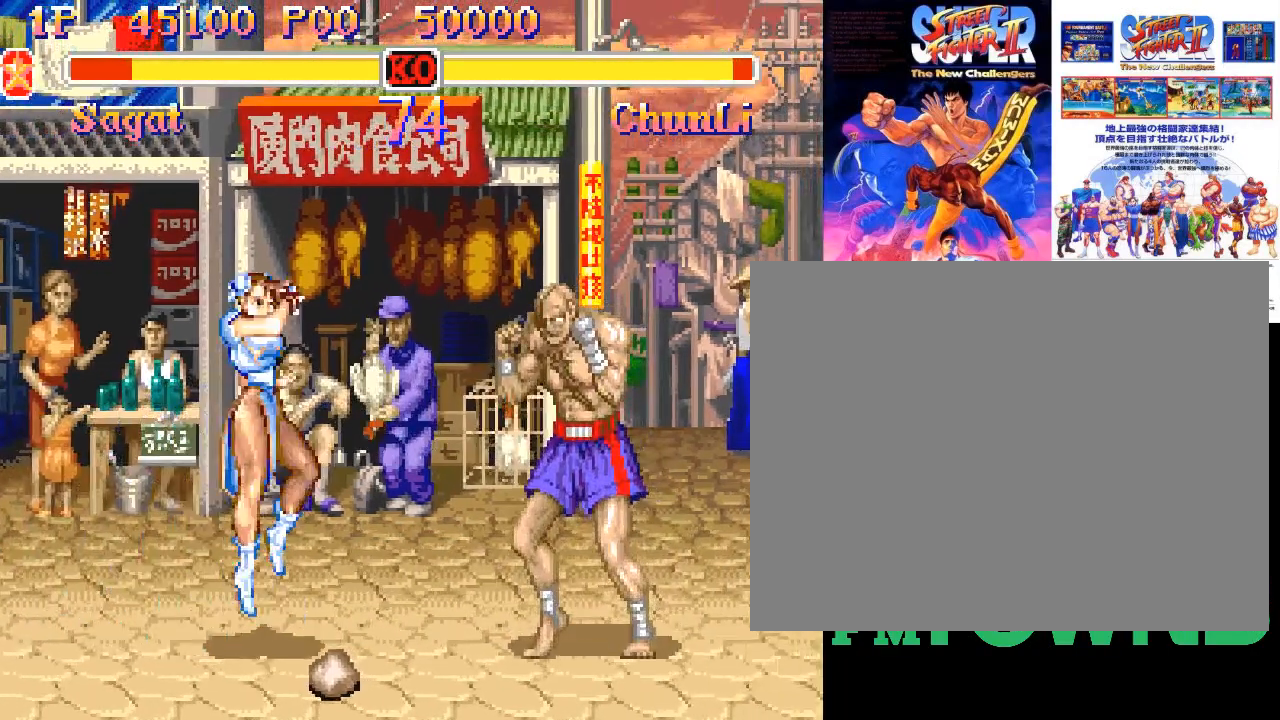
{"buttons": [], "events": [[50, "SQUARE", "down"], [117, "SQUARE", "up"]]}
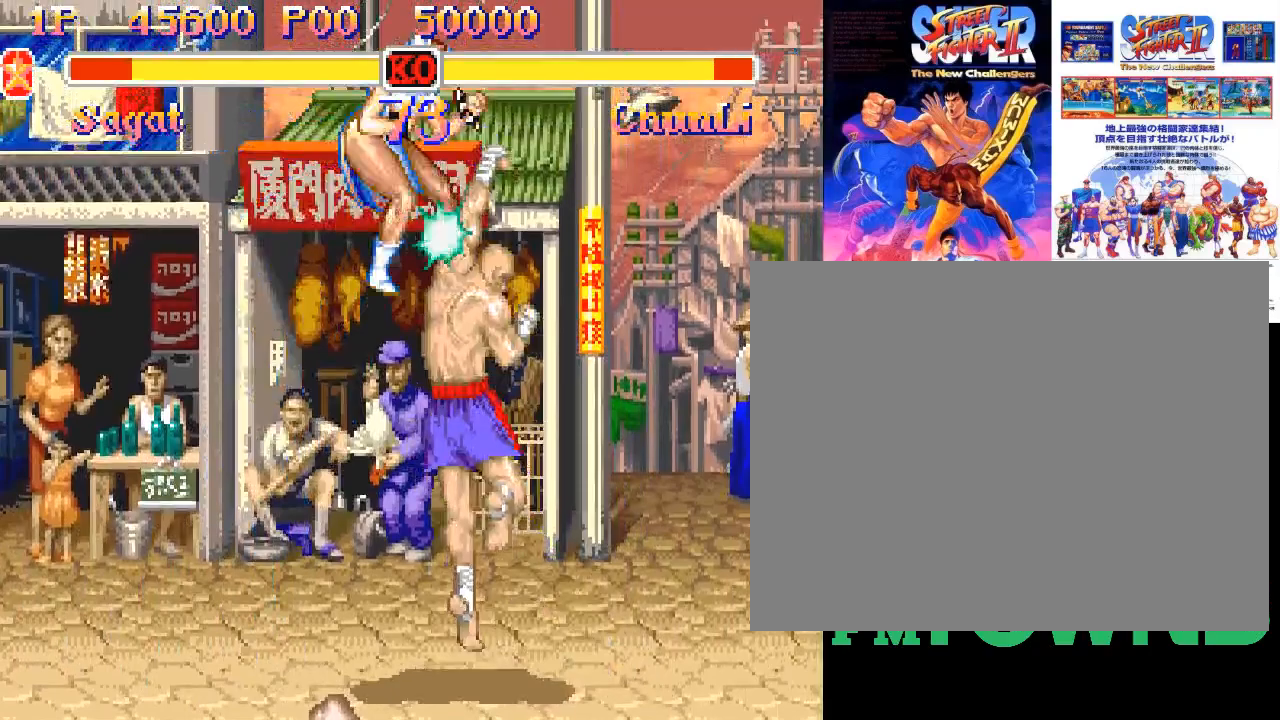
{"buttons": [], "events": []}
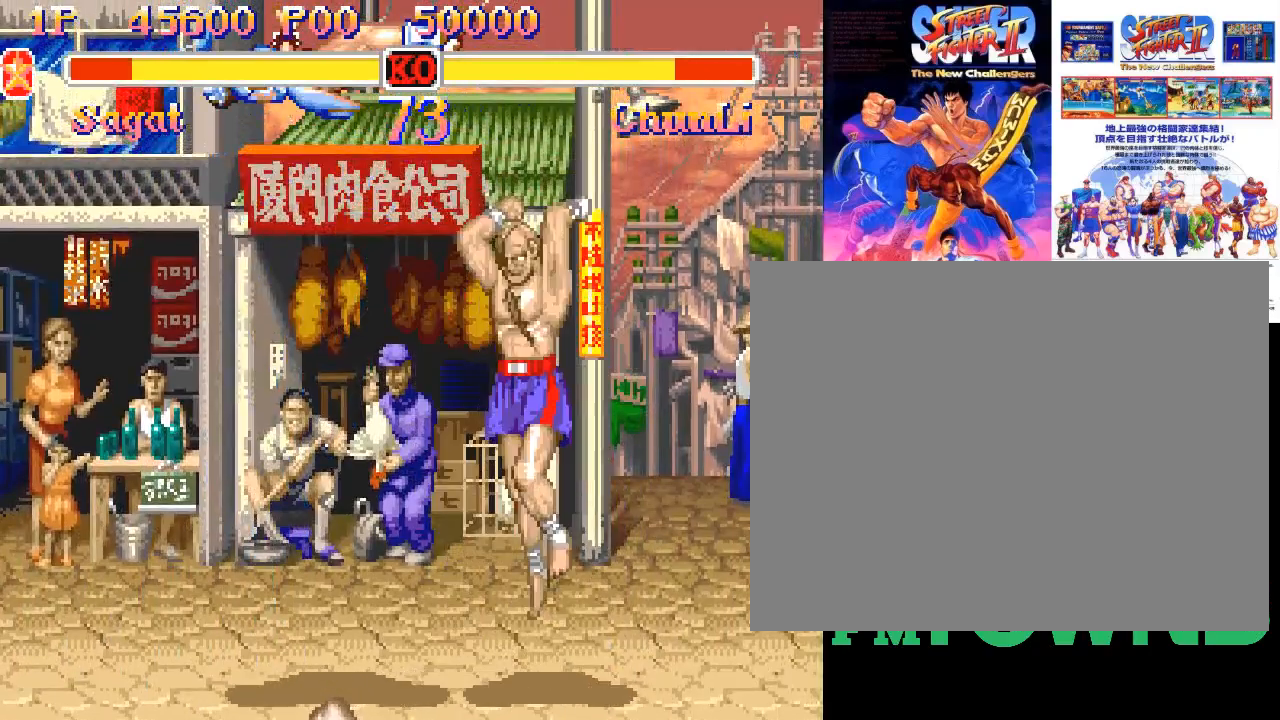
{"buttons": [], "events": []}
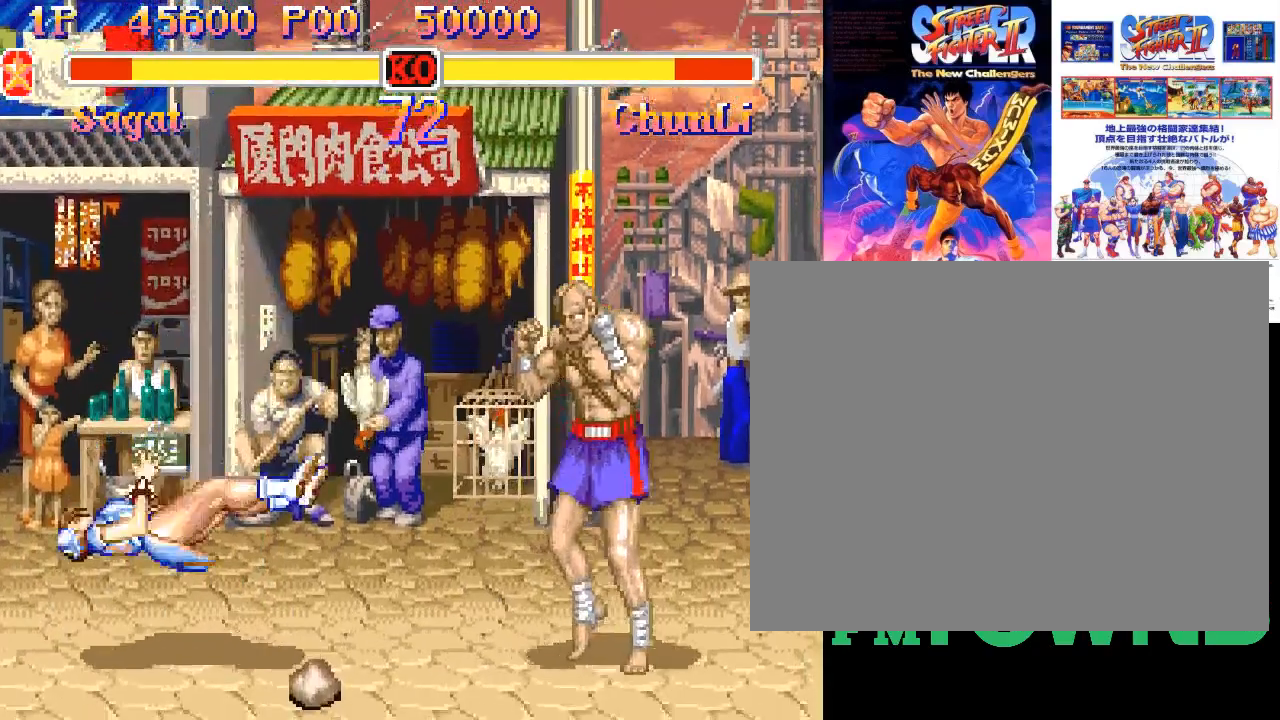
{"buttons": [], "events": [[300, "SQUARE", "down"], [400, "SQUARE", "up"]]}
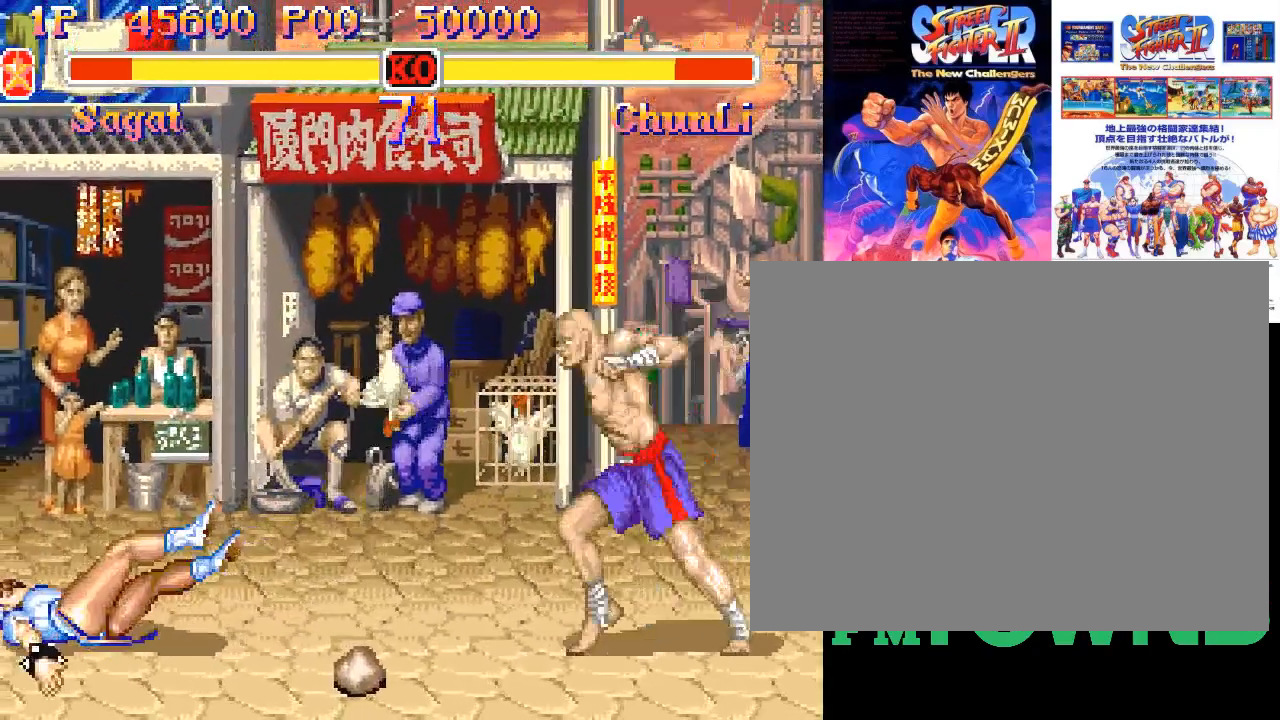
{"buttons": [], "events": []}
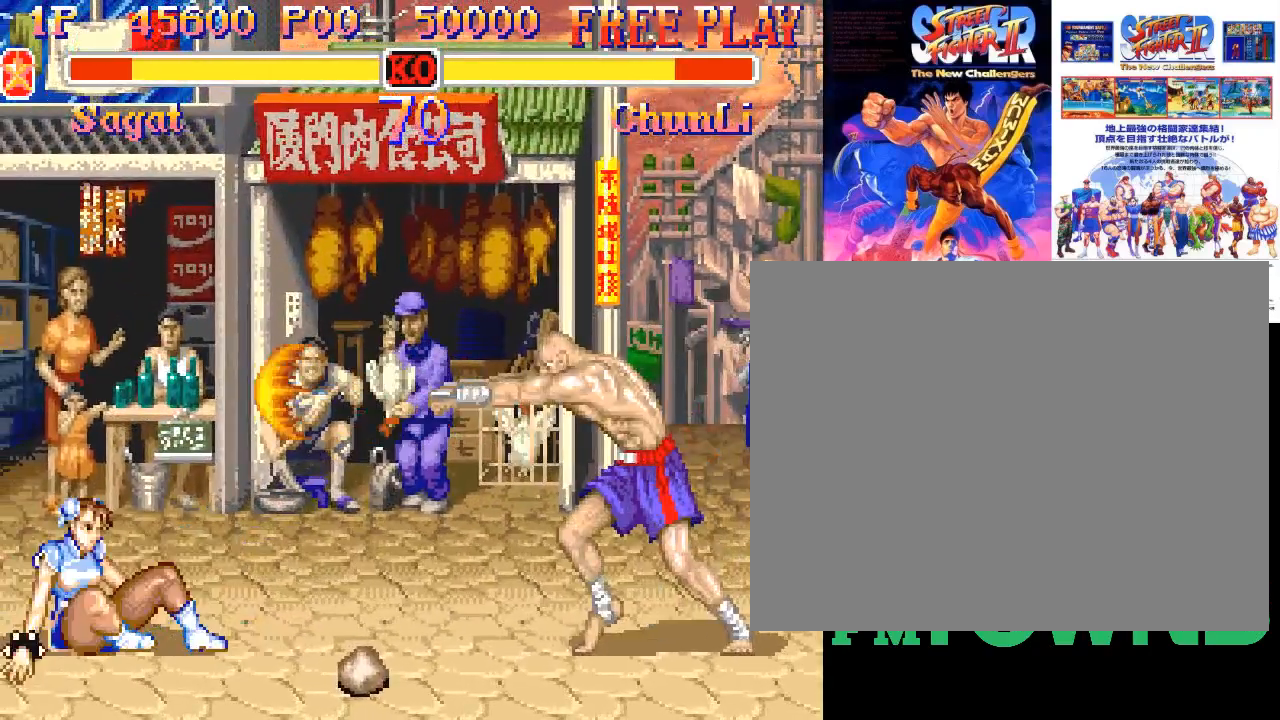
{"buttons": [], "events": []}
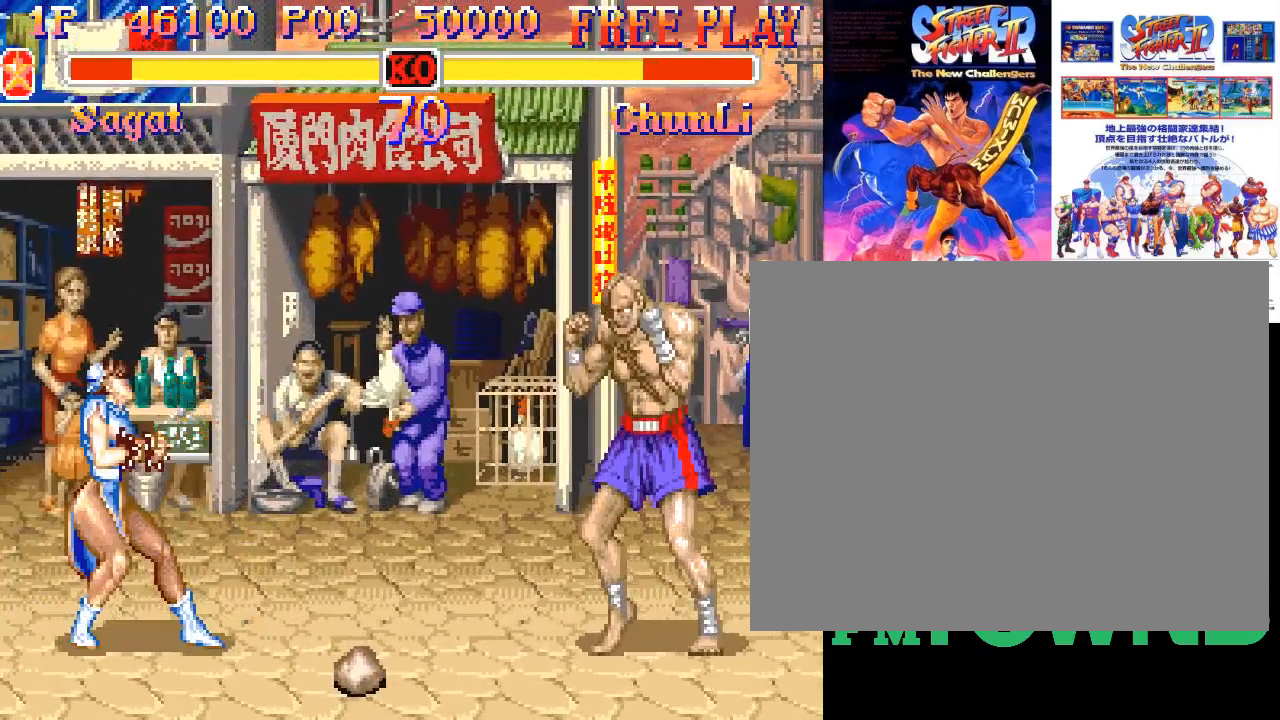
{"buttons": [], "events": [[217, "SQUARE", "down"], [250, "SQUARE", "up"], [300, "SQUARE", "down"], [417, "SQUARE", "up"]]}
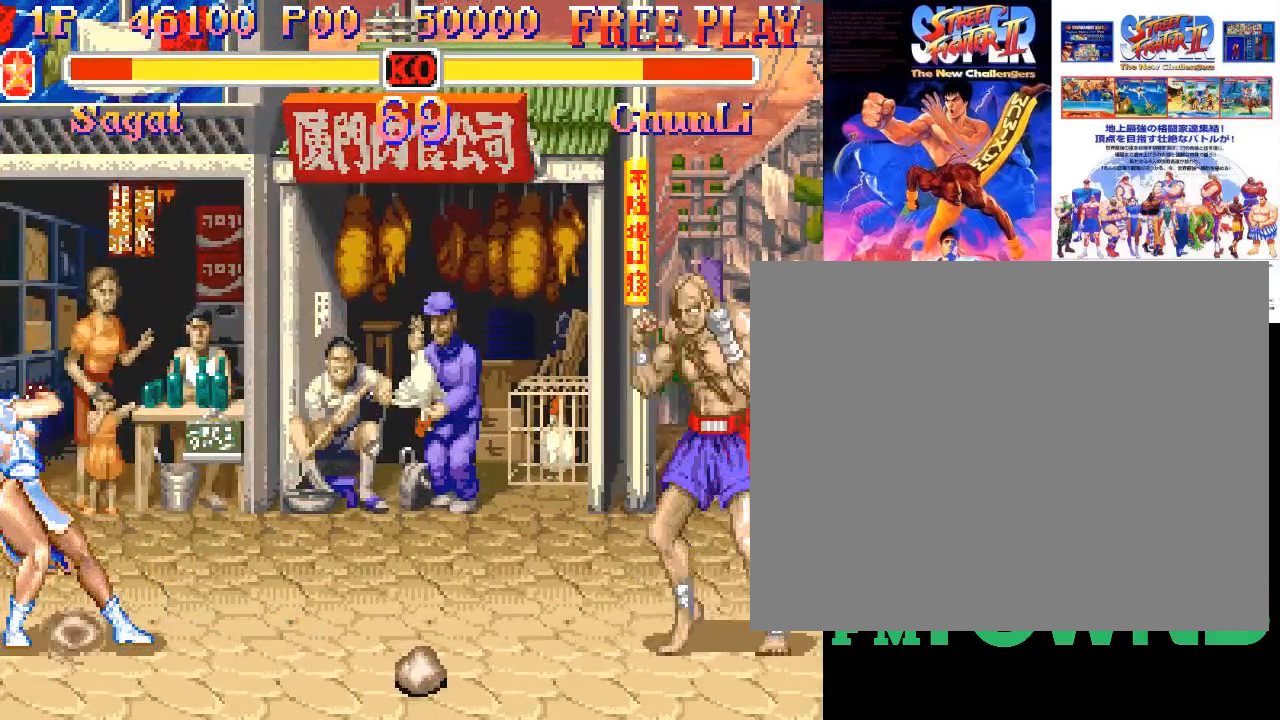
{"buttons": [], "events": []}
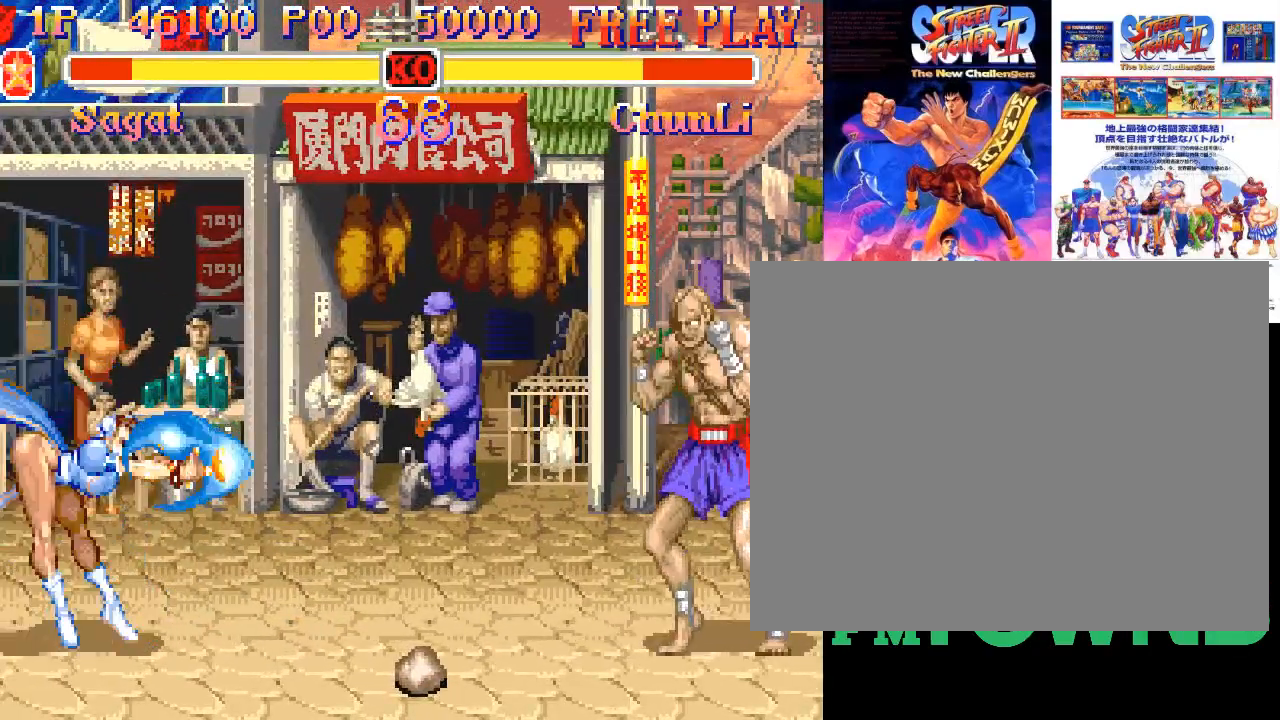
{"buttons": [], "events": [[133, "SQUARE", "down"], [200, "SQUARE", "up"]]}
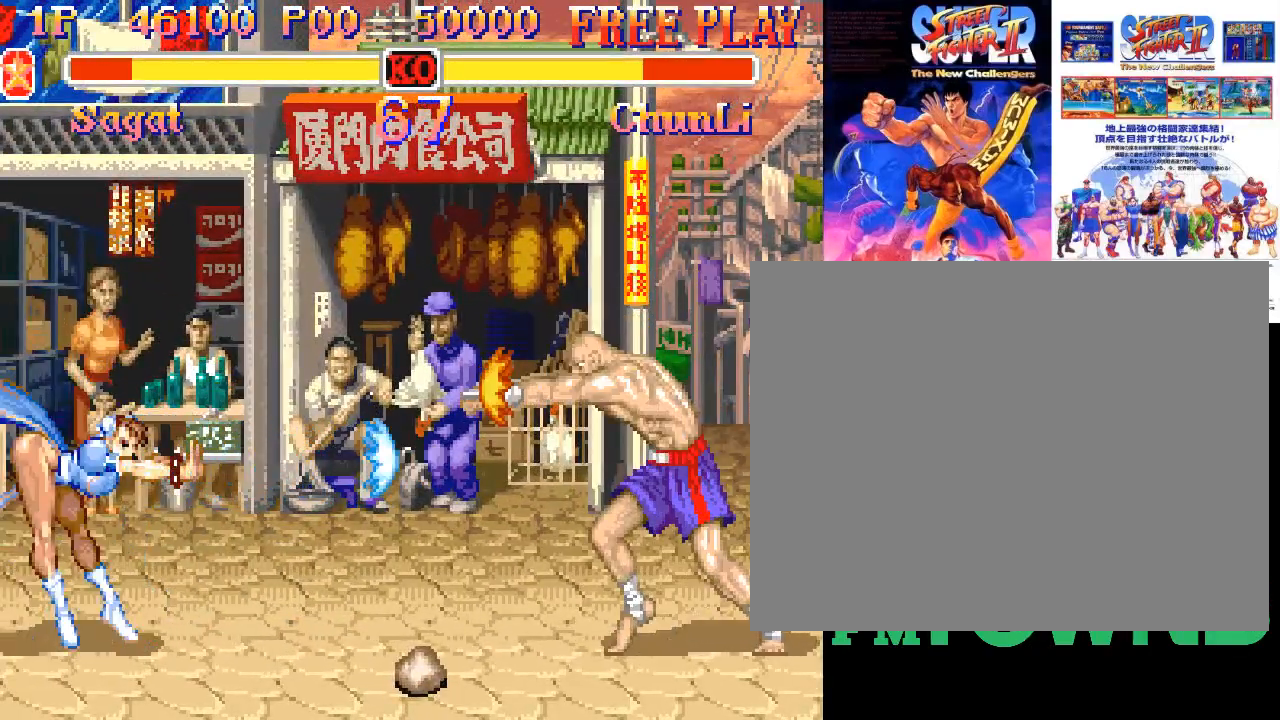
{"buttons": ["SQUARE"], "events": [[500, "SQUARE", "down"]]}
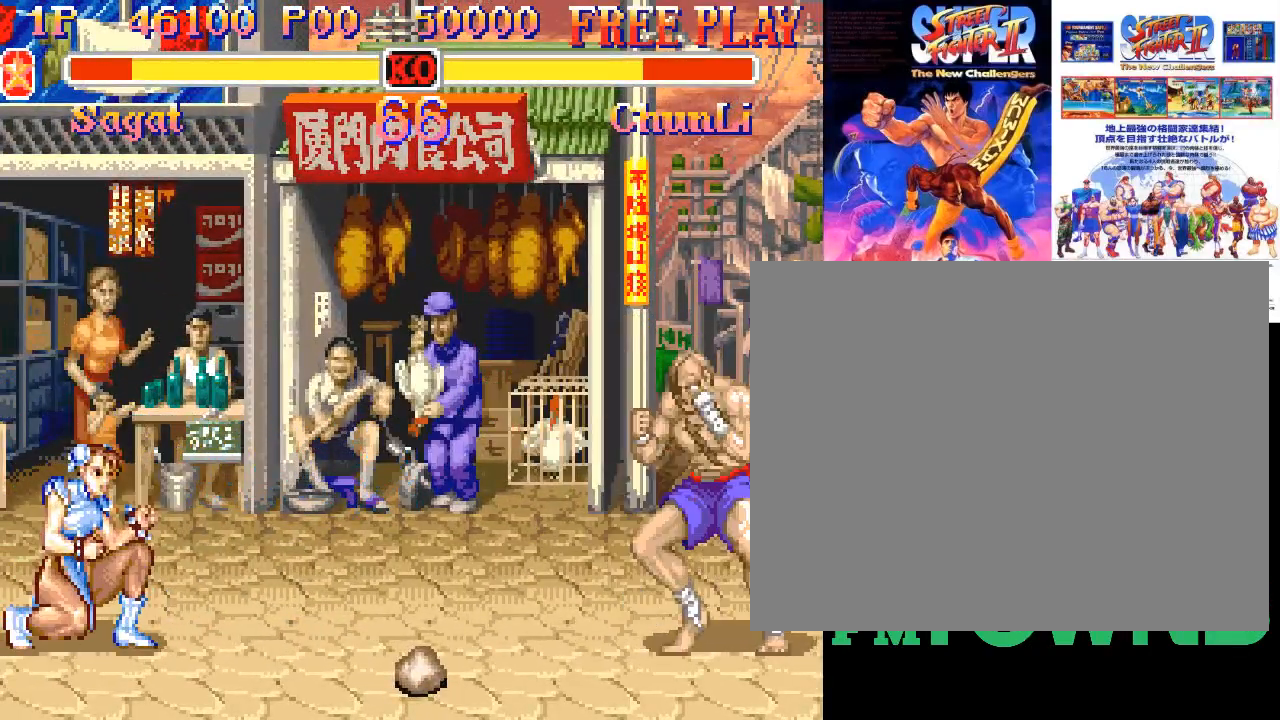
{"buttons": [], "events": [[50, "SQUARE", "up"], [100, "SQUARE", "down"], [233, "SQUARE", "up"]]}
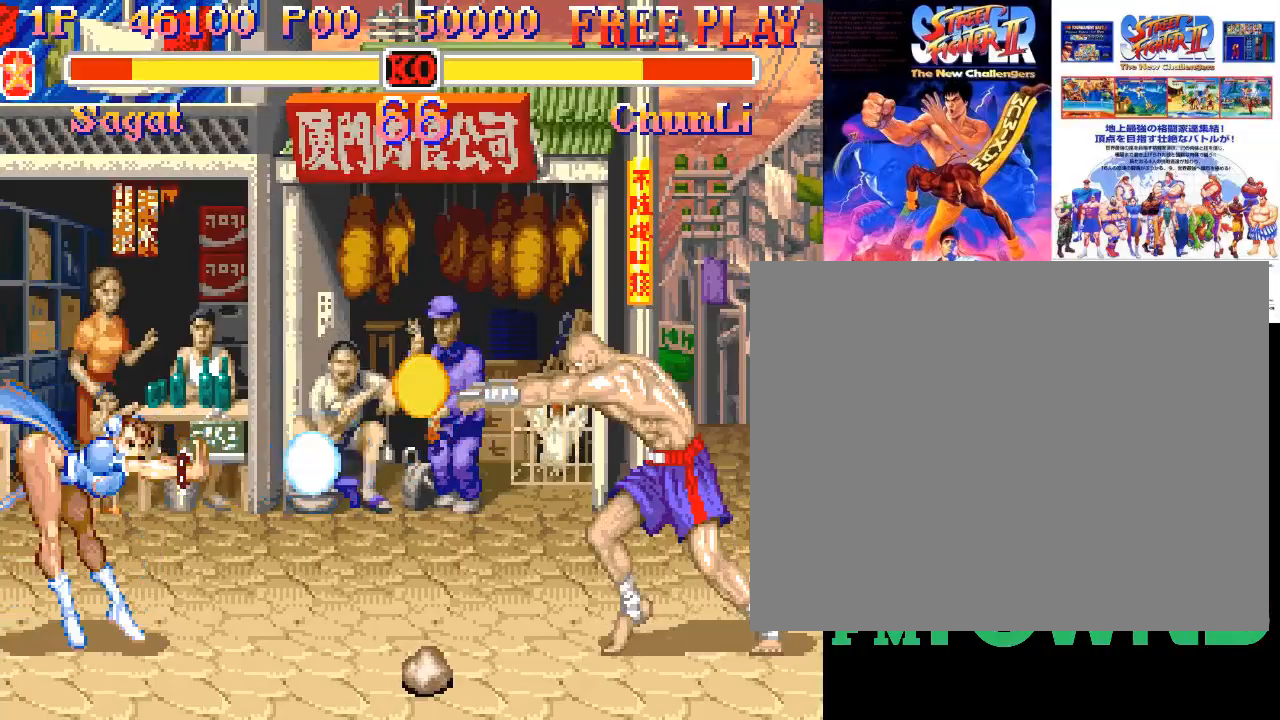
{"buttons": ["SQUARE"], "events": [[500, "SQUARE", "down"]]}
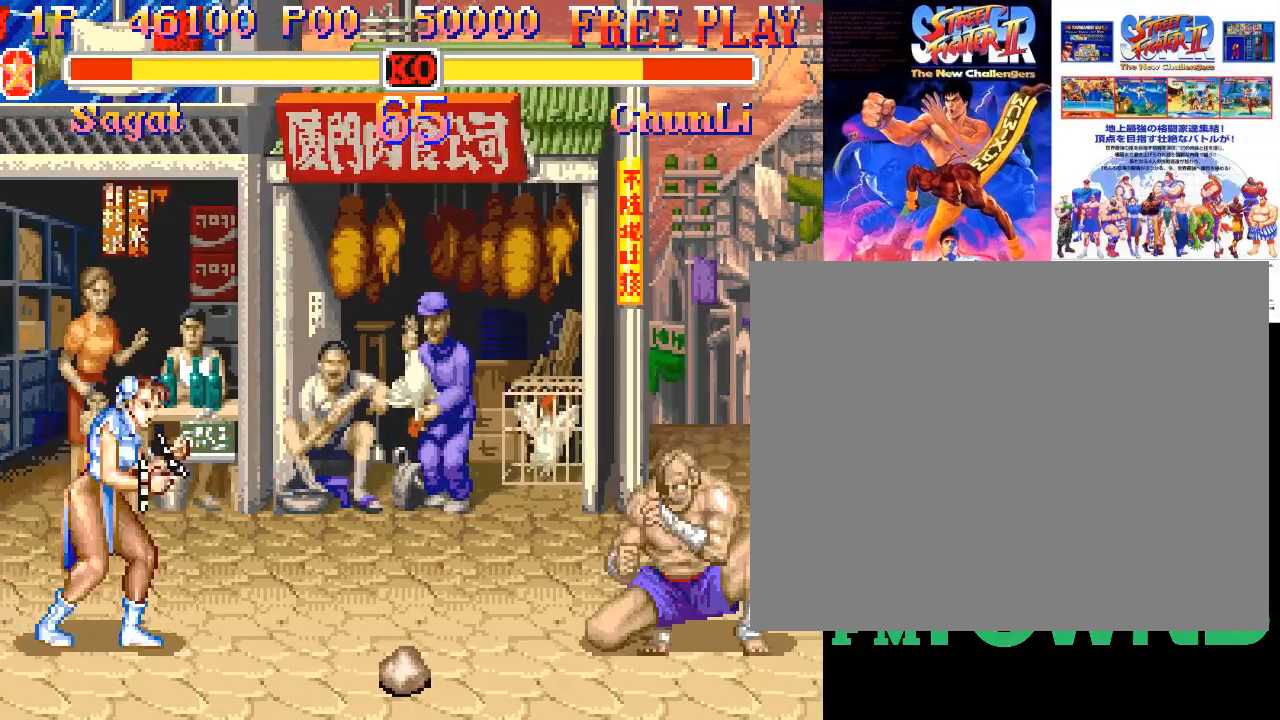
{"buttons": [], "events": [[50, "SQUARE", "up"], [83, "SQUARE", "down"], [217, "SQUARE", "up"]]}
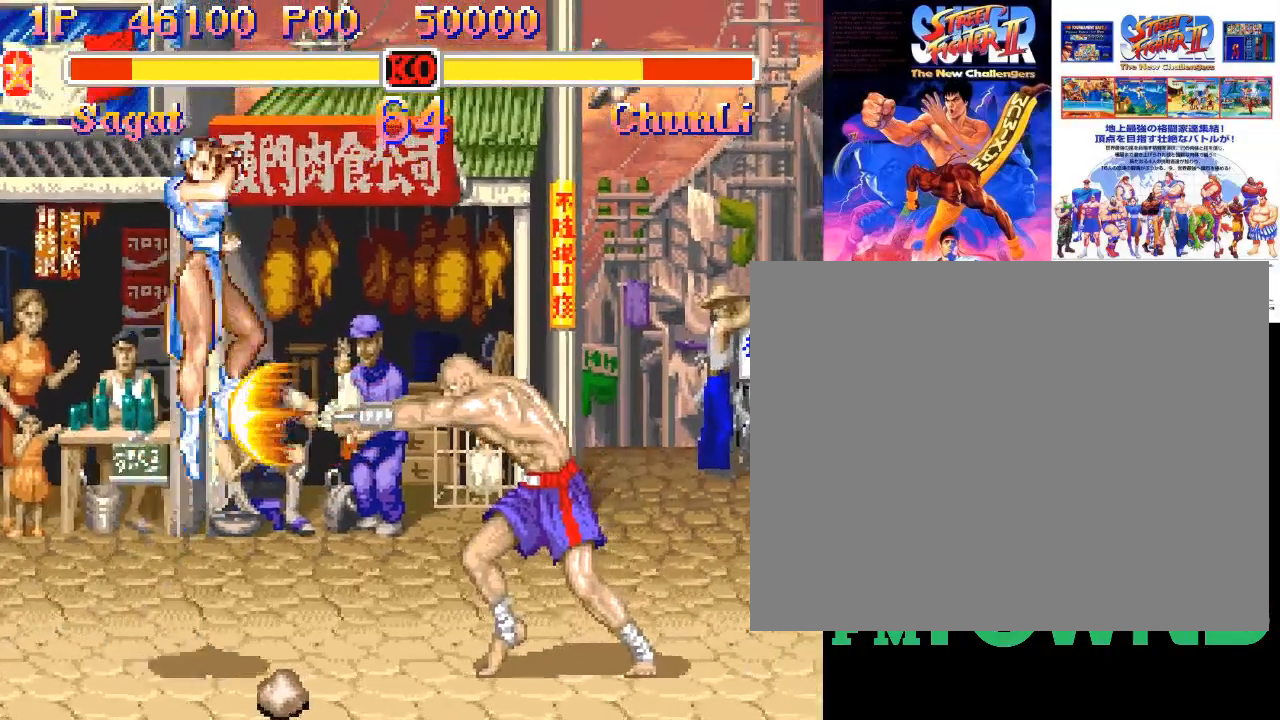
{"buttons": ["SQUARE"], "events": [[483, "SQUARE", "down"]]}
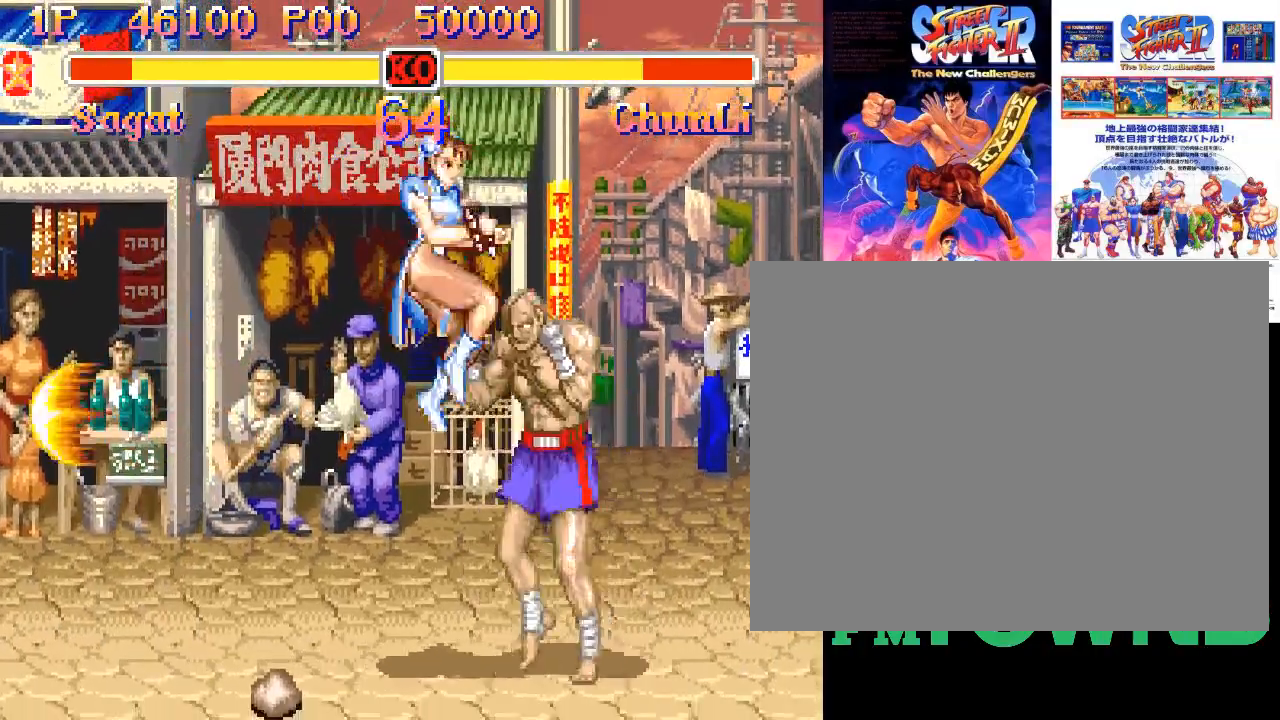
{"buttons": [], "events": [[33, "SQUARE", "up"], [67, "SQUARE", "down"], [117, "SQUARE", "up"]]}
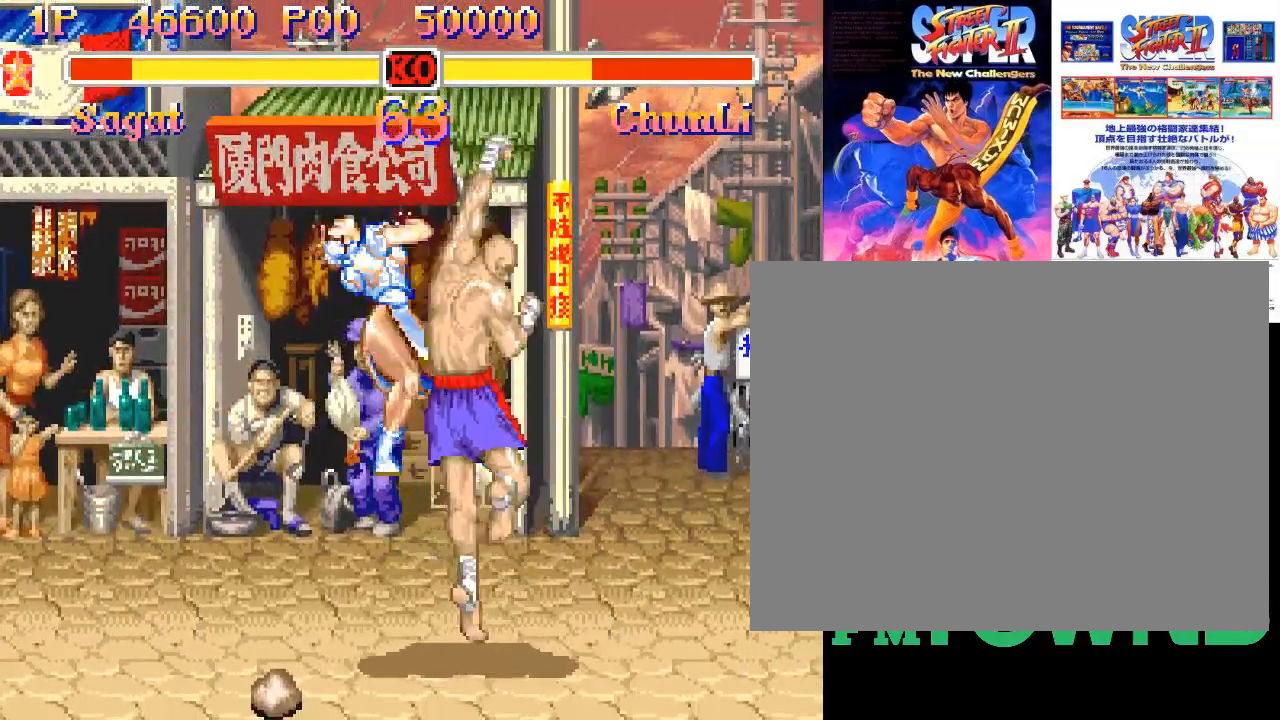
{"buttons": [], "events": []}